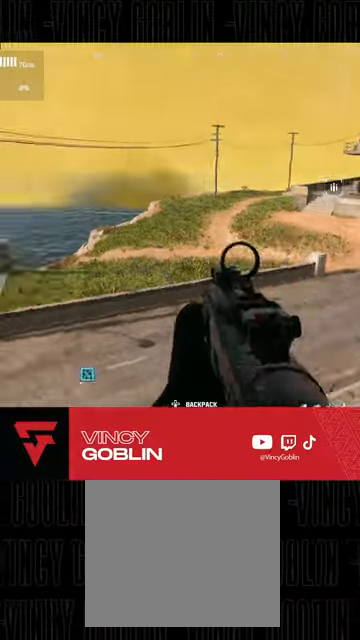
Gameplay with a controller (PlayStation layout); each line is a JSON object with the inputs held at the frame after it. "events" lists button and stick changes between this image and that frame as [ms after this image, input, new state], when the widget could be followed in between.
{"buttons": [], "left_stick": "right", "right_stick": "center", "events": [[167, "L1", "down"], [167, "L2", "down"], [233, "left_stick", "right"], [233, "right_stick", "center"], [267, "L1", "up"], [267, "L2", "up"]]}
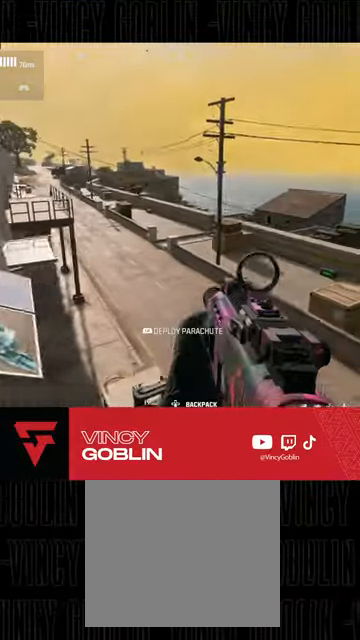
{"buttons": ["L3"], "left_stick": "up-right", "right_stick": "right", "events": [[200, "right_stick", "up-right"], [300, "right_stick", "right"], [333, "left_stick", "up-right"], [467, "L3", "down"]]}
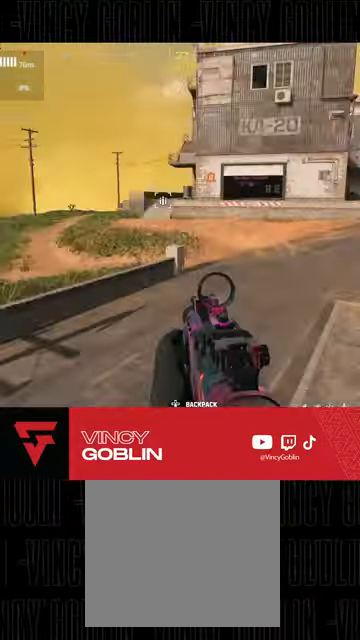
{"buttons": ["L3"], "left_stick": "up-left", "right_stick": "center", "events": [[33, "L3", "up"], [33, "left_stick", "up"], [33, "right_stick", "center"], [100, "L3", "down"], [367, "L3", "up"], [433, "L3", "down"], [433, "left_stick", "up-left"]]}
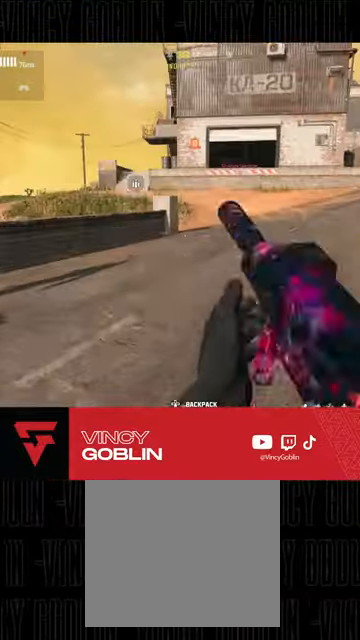
{"buttons": [], "left_stick": "up-left", "right_stick": "up-right", "events": [[33, "L3", "up"], [33, "left_stick", "up"], [167, "right_stick", "up-right"], [367, "L1", "down"], [433, "left_stick", "up-left"], [467, "L1", "up"]]}
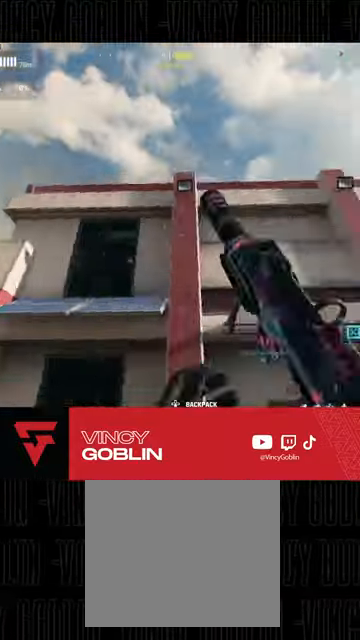
{"buttons": ["L3"], "left_stick": "up", "right_stick": "center", "events": [[67, "right_stick", "center"], [133, "right_stick", "left"], [267, "left_stick", "up"], [333, "L3", "down"], [367, "right_stick", "down-left"], [400, "L3", "up"], [467, "right_stick", "center"], [500, "L3", "down"]]}
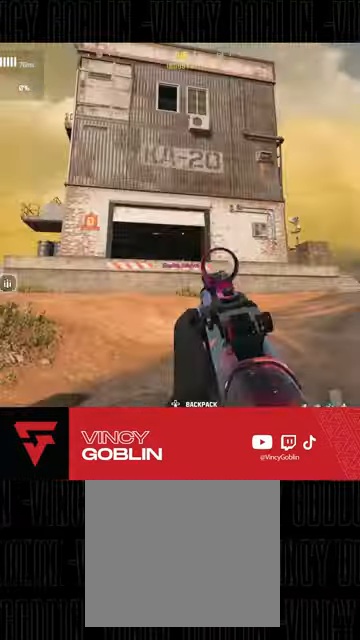
{"buttons": [], "left_stick": "up", "right_stick": "center", "events": [[67, "L3", "up"], [133, "L3", "down"], [133, "right_stick", "left"], [267, "L3", "up"], [333, "L3", "down"], [367, "right_stick", "center"], [433, "L3", "up"]]}
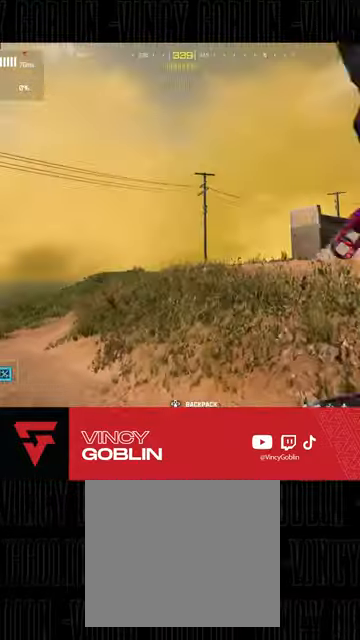
{"buttons": [], "left_stick": "up", "right_stick": "down-right", "events": [[33, "L3", "down"], [67, "TRIANGLE", "down"], [133, "L3", "up"], [133, "TRIANGLE", "up"], [233, "L3", "down"], [333, "L3", "up"], [367, "left_stick", "up-left"], [367, "right_stick", "down-right"], [467, "left_stick", "up"]]}
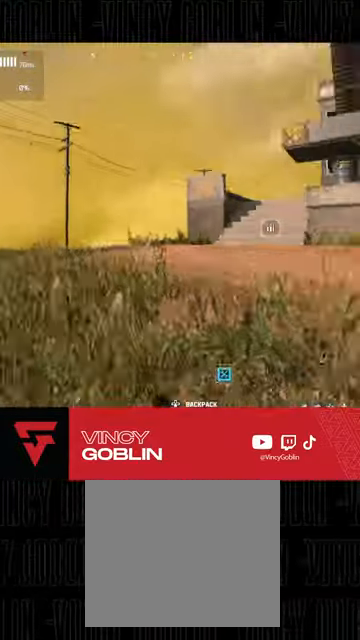
{"buttons": ["L3"], "left_stick": "up", "right_stick": "left", "events": [[33, "right_stick", "center"], [200, "right_stick", "down-right"], [267, "L3", "down"], [333, "right_stick", "center"], [400, "L3", "up"], [433, "right_stick", "left"], [467, "L3", "down"]]}
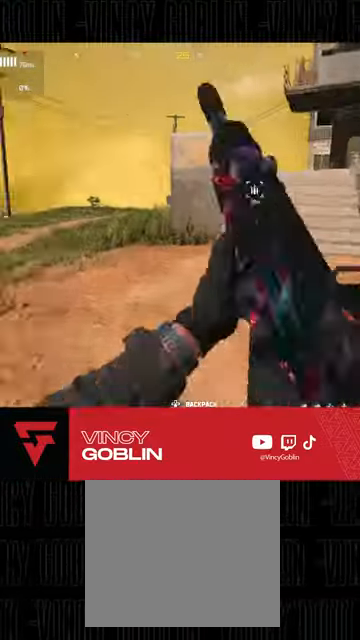
{"buttons": [], "left_stick": "right", "right_stick": "center", "events": [[67, "L3", "up"], [233, "left_stick", "up-right"], [267, "L1", "down"], [267, "L2", "down"], [333, "left_stick", "right"], [367, "L2", "up"], [400, "L1", "up"], [433, "right_stick", "center"]]}
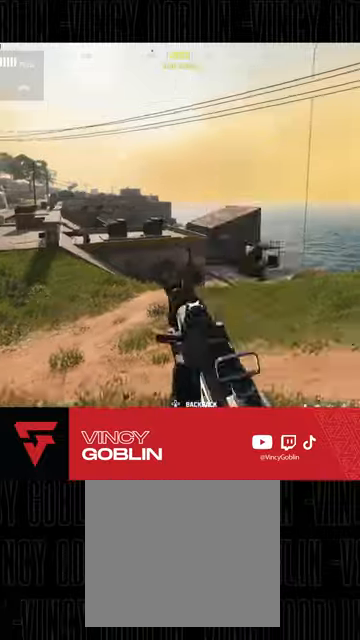
{"buttons": [], "left_stick": "up", "right_stick": "center", "events": [[33, "right_stick", "right"], [167, "left_stick", "up"], [233, "L3", "down"], [300, "L3", "up"], [400, "L3", "down"], [400, "right_stick", "center"], [500, "L3", "up"]]}
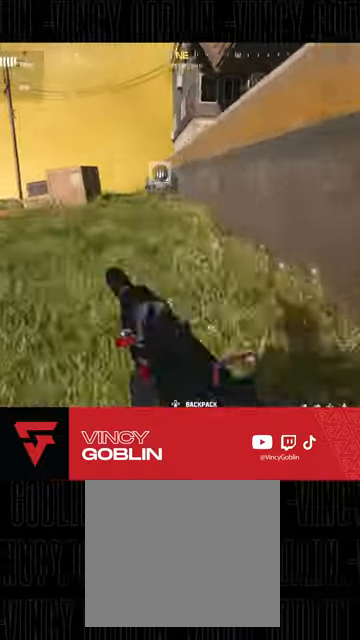
{"buttons": ["L3"], "left_stick": "up", "right_stick": "center", "events": [[67, "L3", "down"], [100, "R3", "down"], [200, "L3", "up"], [233, "R3", "up"], [333, "L1", "down"], [433, "L1", "up"], [467, "L3", "down"]]}
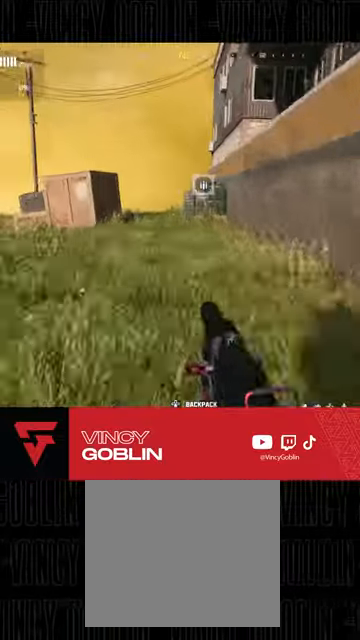
{"buttons": [], "left_stick": "up", "right_stick": "center", "events": [[67, "L3", "up"], [167, "L3", "down"], [267, "L3", "up"], [333, "L3", "down"], [433, "L3", "up"]]}
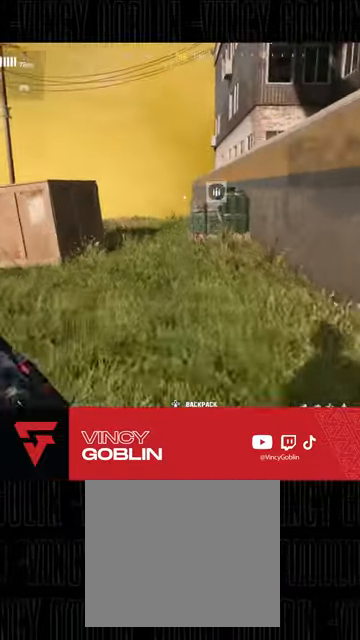
{"buttons": ["L1"], "left_stick": "up", "right_stick": "center", "events": [[33, "L3", "down"], [167, "L3", "up"], [333, "right_stick", "right"], [433, "L1", "down"], [433, "right_stick", "center"]]}
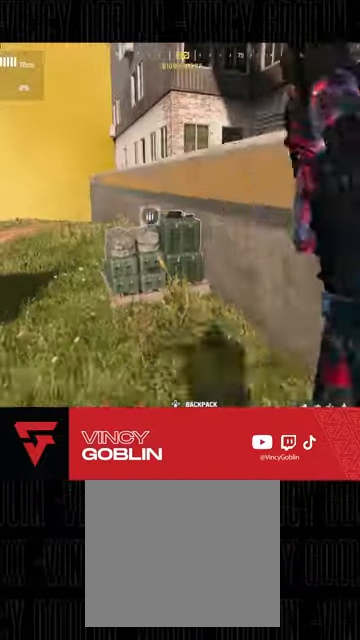
{"buttons": ["SQUARE"], "left_stick": "center", "right_stick": "center", "events": [[33, "L1", "up"], [200, "SQUARE", "down"], [267, "SQUARE", "up"], [300, "left_stick", "up-right"], [333, "SQUARE", "down"], [433, "SQUARE", "up"], [433, "left_stick", "center"], [500, "SQUARE", "down"]]}
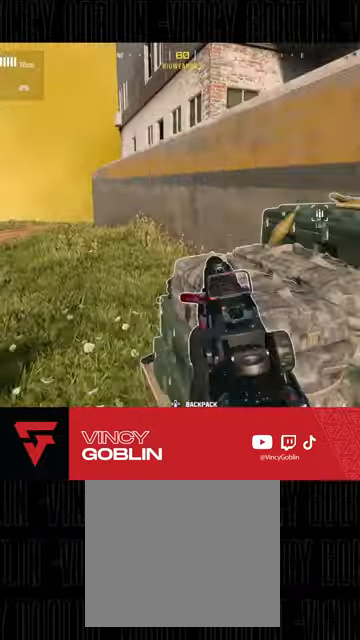
{"buttons": ["TRIANGLE"], "left_stick": "up", "right_stick": "center", "events": [[100, "SQUARE", "up"], [167, "left_stick", "down-left"], [267, "right_stick", "down-right"], [433, "right_stick", "center"], [500, "TRIANGLE", "down"], [500, "left_stick", "up"]]}
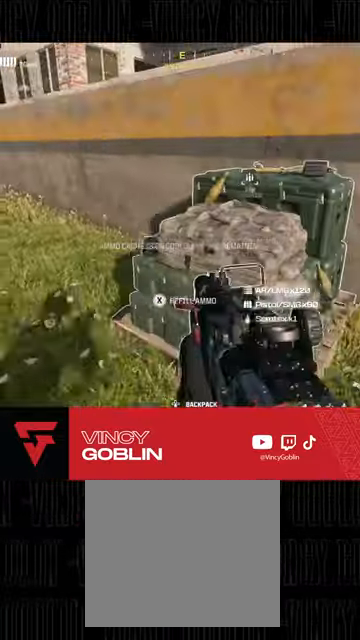
{"buttons": ["SQUARE"], "left_stick": "center", "right_stick": "center", "events": [[67, "TRIANGLE", "up"], [133, "left_stick", "center"], [200, "SQUARE", "down"], [200, "left_stick", "down"], [267, "SQUARE", "up"], [333, "SQUARE", "down"], [400, "left_stick", "center"], [433, "SQUARE", "up"], [500, "SQUARE", "down"]]}
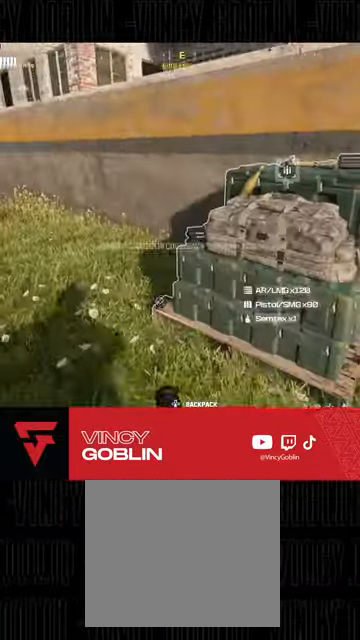
{"buttons": [], "left_stick": "down-left", "right_stick": "right", "events": [[33, "left_stick", "up"], [67, "SQUARE", "up"], [267, "right_stick", "right"], [367, "left_stick", "down-left"]]}
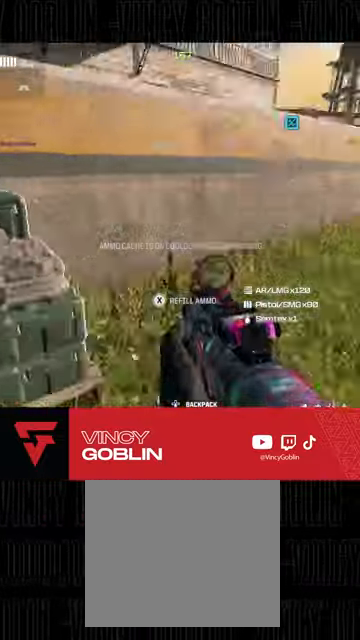
{"buttons": [], "left_stick": "up", "right_stick": "up-right", "events": [[100, "left_stick", "up-left"], [100, "right_stick", "center"], [200, "L3", "down"], [200, "left_stick", "up"], [267, "L3", "up"], [333, "L3", "down"], [433, "L3", "up"], [500, "right_stick", "up-right"]]}
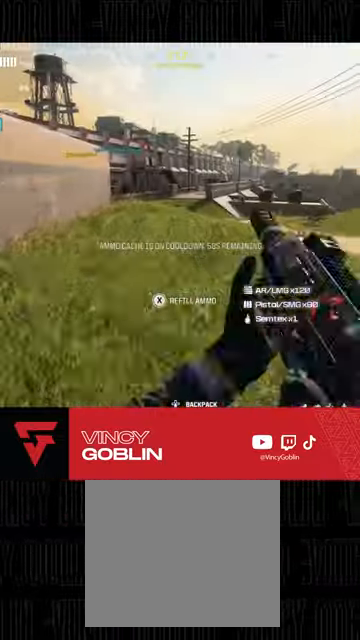
{"buttons": [], "left_stick": "up", "right_stick": "center", "events": [[167, "L1", "down"], [167, "right_stick", "center"], [233, "L1", "up"]]}
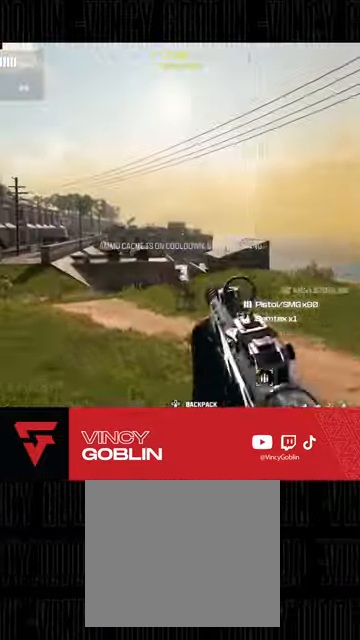
{"buttons": [], "left_stick": "up", "right_stick": "center", "events": [[67, "right_stick", "left"], [200, "L3", "down"], [267, "L3", "up"], [267, "right_stick", "center"], [333, "L3", "down"], [433, "L3", "up"]]}
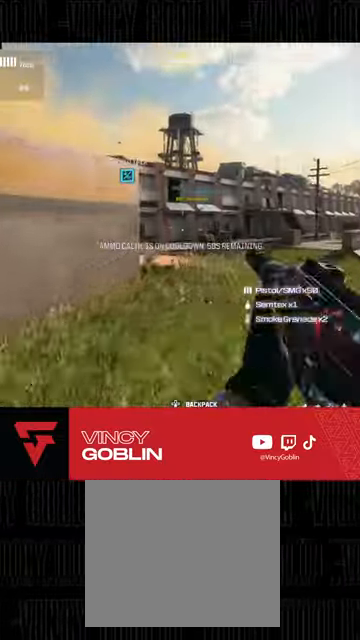
{"buttons": [], "left_stick": "up", "right_stick": "center", "events": [[100, "L3", "down"], [200, "L3", "up"]]}
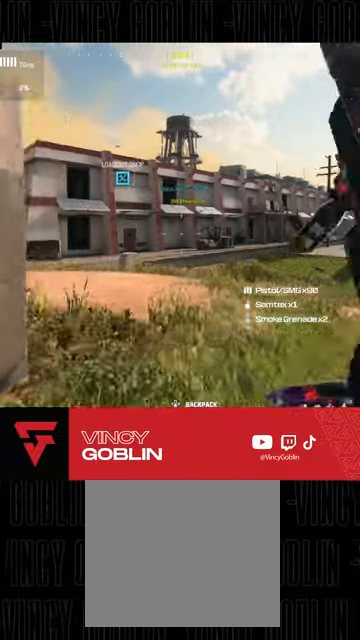
{"buttons": [], "left_stick": "up", "right_stick": "center", "events": [[33, "right_stick", "left"], [167, "right_stick", "center"], [400, "TRIANGLE", "down"], [467, "TRIANGLE", "up"]]}
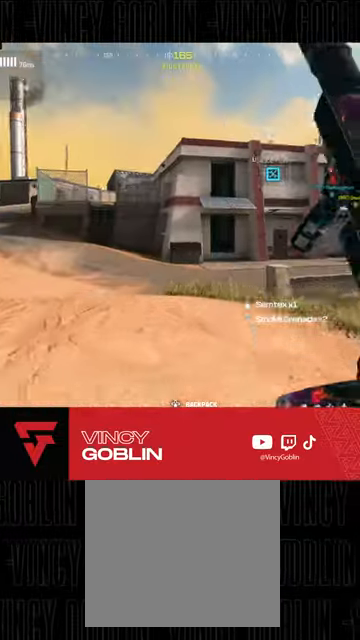
{"buttons": [], "left_stick": "left", "right_stick": "center", "events": [[167, "right_stick", "right"], [333, "L1", "down"], [400, "left_stick", "left"], [433, "L1", "up"], [467, "right_stick", "center"]]}
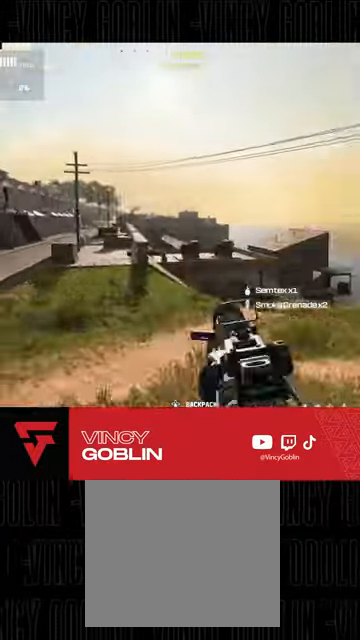
{"buttons": ["L3"], "left_stick": "up", "right_stick": "left", "events": [[233, "right_stick", "left"], [367, "left_stick", "up-left"], [467, "left_stick", "up"], [500, "L3", "down"]]}
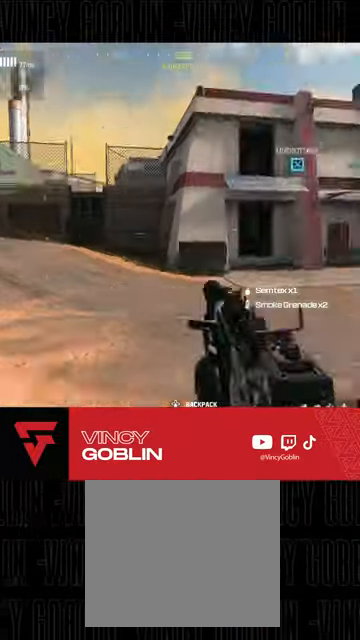
{"buttons": ["TRIANGLE"], "left_stick": "up", "right_stick": "center", "events": [[100, "L3", "up"], [100, "right_stick", "center"], [200, "L3", "down"], [267, "TRIANGLE", "down"], [300, "L3", "up"], [333, "TRIANGLE", "up"], [367, "L3", "down"], [400, "TRIANGLE", "down"], [467, "L3", "up"], [467, "TRIANGLE", "up"], [500, "TRIANGLE", "down"]]}
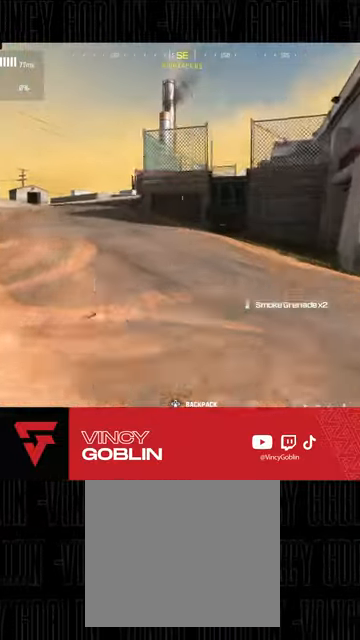
{"buttons": [], "left_stick": "up", "right_stick": "right", "events": [[100, "TRIANGLE", "up"], [333, "right_stick", "right"]]}
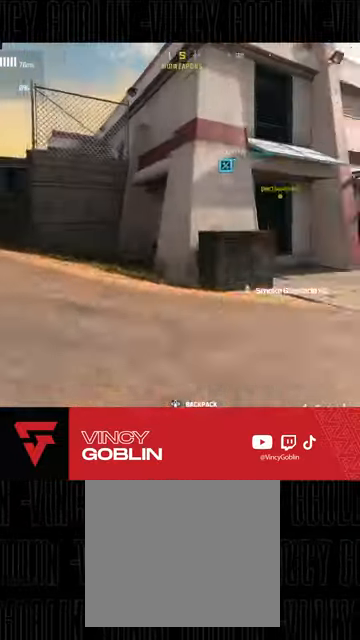
{"buttons": [], "left_stick": "up", "right_stick": "left", "events": [[33, "L1", "down"], [33, "right_stick", "center"], [100, "L1", "up"], [367, "L3", "down"], [400, "right_stick", "left"], [500, "L3", "up"]]}
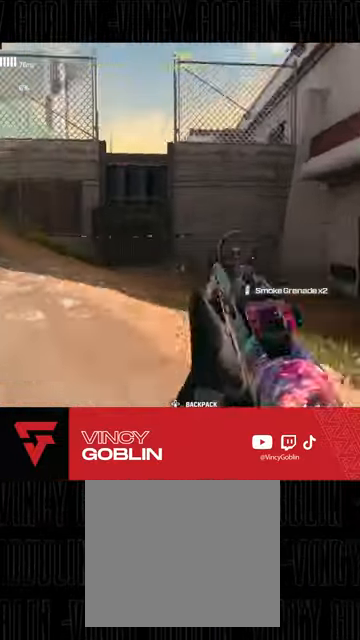
{"buttons": [], "left_stick": "up", "right_stick": "up-right", "events": [[67, "L3", "down"], [67, "right_stick", "center"], [167, "L3", "up"], [233, "L3", "down"], [333, "L3", "up"], [500, "right_stick", "up-right"]]}
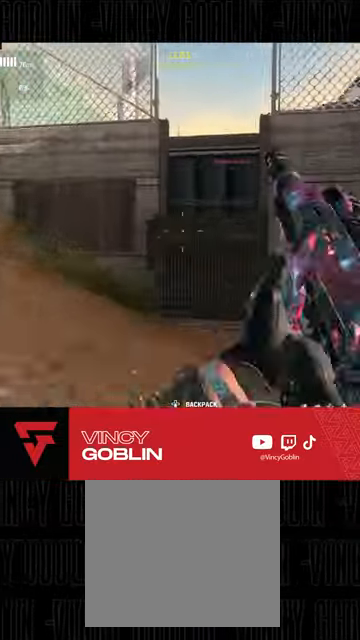
{"buttons": [], "left_stick": "down-left", "right_stick": "center", "events": [[167, "left_stick", "down-left"], [300, "right_stick", "center"]]}
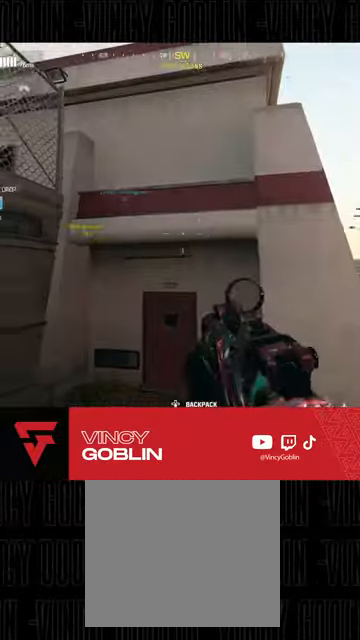
{"buttons": [], "left_stick": "center", "right_stick": "center", "events": [[67, "right_stick", "up"], [233, "right_stick", "center"], [267, "left_stick", "center"], [400, "DPAD_UP", "down"], [467, "DPAD_UP", "up"]]}
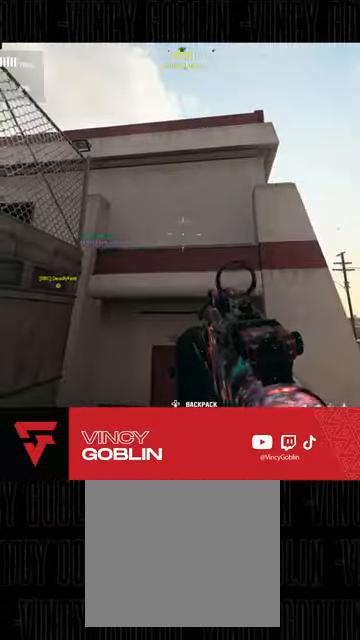
{"buttons": ["L3"], "left_stick": "up", "right_stick": "center", "events": [[67, "DPAD_UP", "down"], [100, "DPAD_UP", "up"], [133, "right_stick", "left"], [300, "right_stick", "center"], [433, "TRIANGLE", "down"], [433, "left_stick", "up"], [467, "TRIANGLE", "up"], [500, "L3", "down"]]}